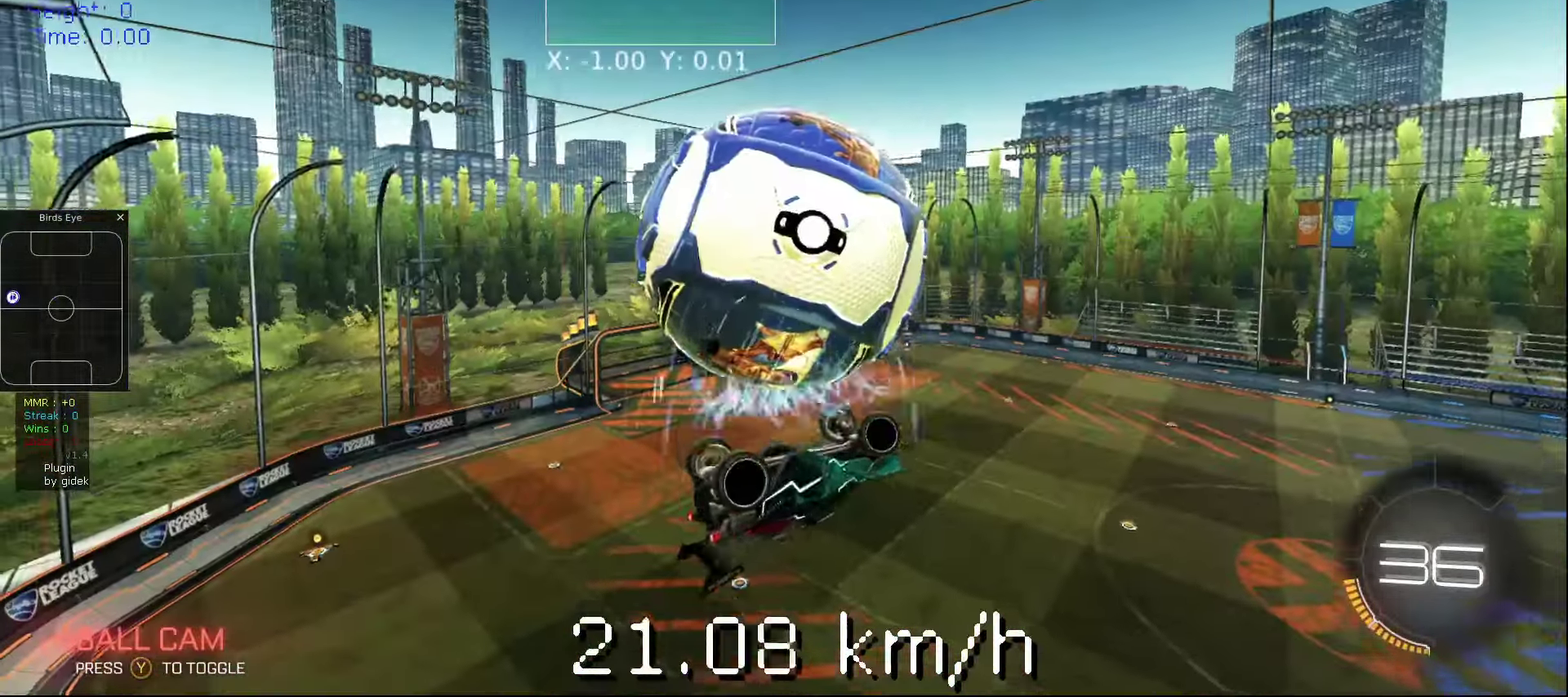
Gameplay with a controller (Xbox layout); each line is a JSON object with the inputs held at the frame after it. "events" lists button and stick changes between this image and that frame as [ms after this image, input, new state], when the widget could be followed in between. Not read: L3 R3.
{"buttons": ["A", "B"], "left_stick": "down", "events": [[160, "left_stick", "center"], [180, "R1", "down"], [200, "B", "down"], [220, "left_stick", "up-right"], [380, "R1", "up"], [400, "left_stick", "down"], [460, "A", "down"]]}
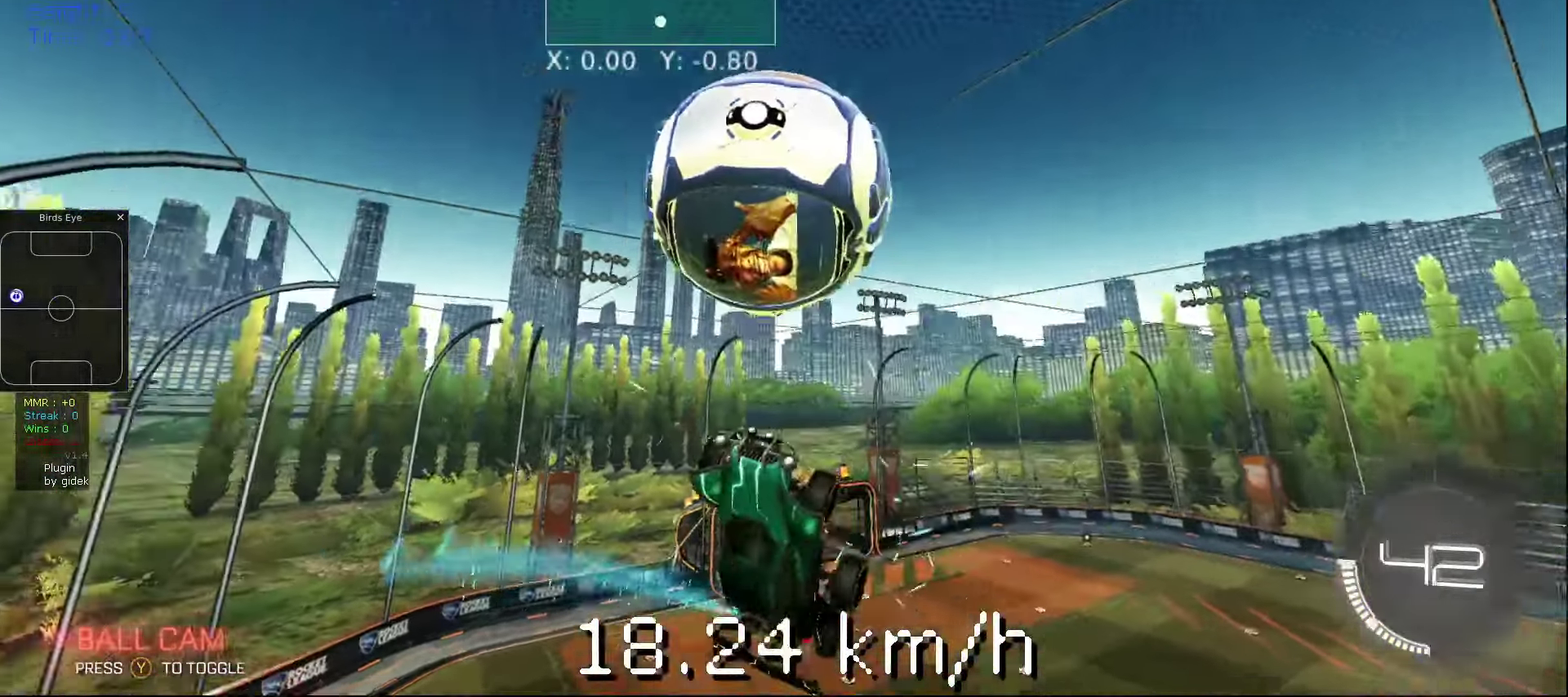
{"buttons": [], "left_stick": "up", "events": [[40, "A", "up"], [40, "B", "up"], [100, "left_stick", "up"]]}
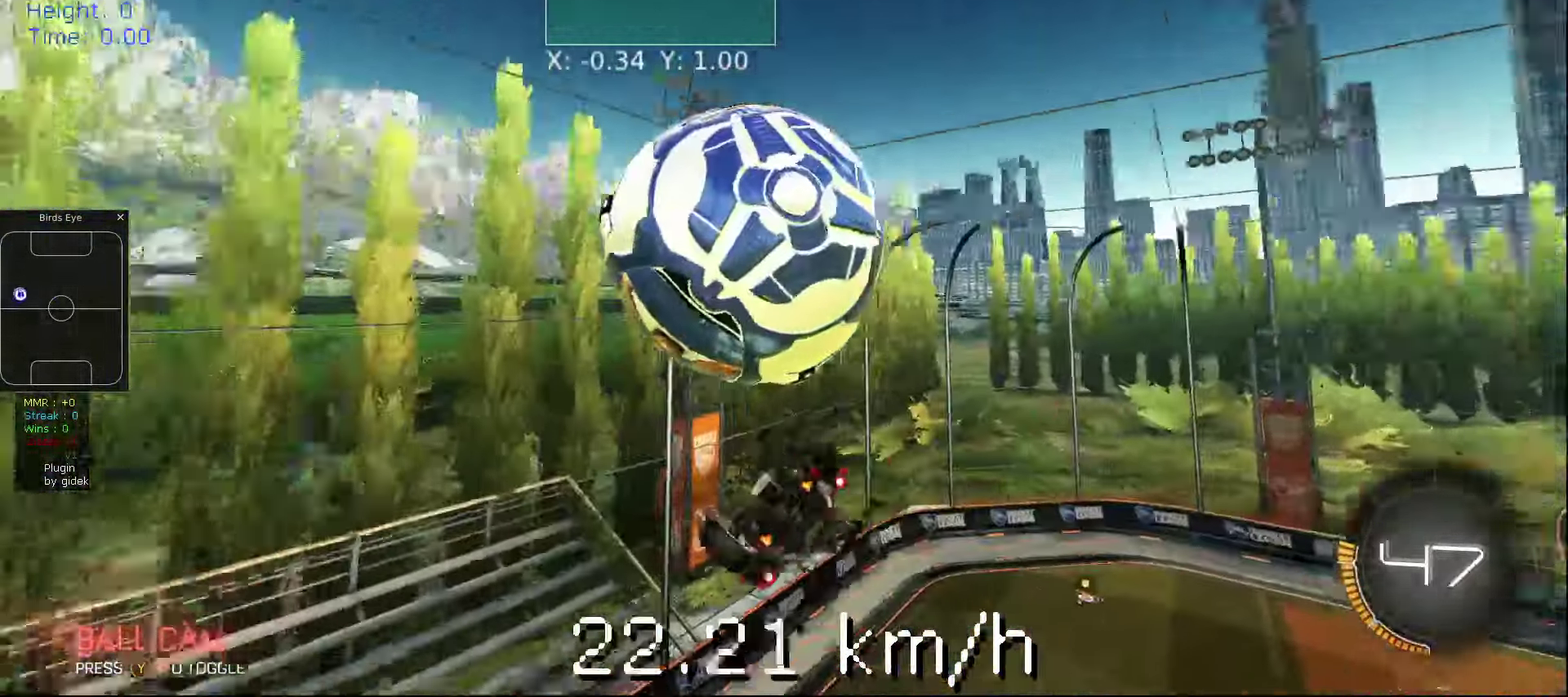
{"buttons": [], "left_stick": "up-left", "events": [[400, "left_stick", "up-left"]]}
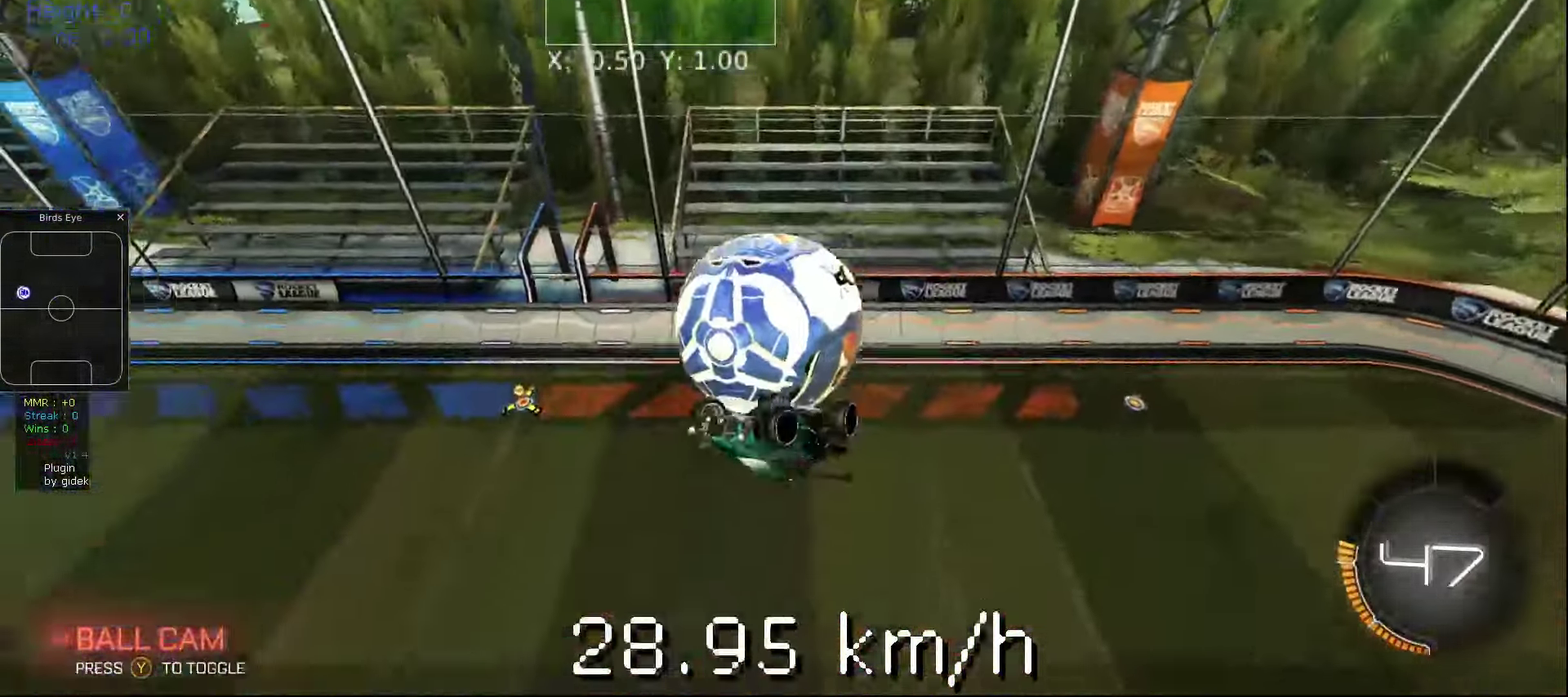
{"buttons": [], "left_stick": "center", "events": [[460, "left_stick", "center"]]}
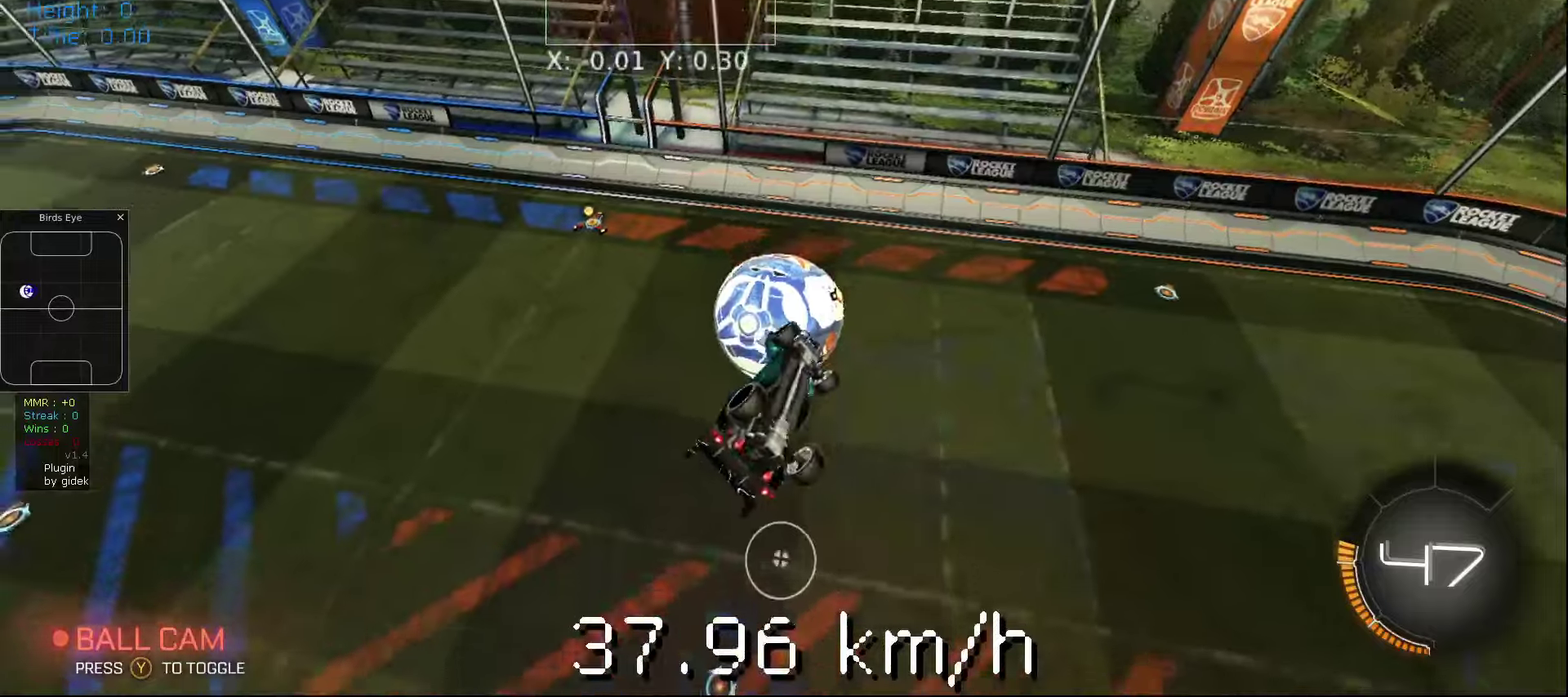
{"buttons": ["R1"], "left_stick": "center", "events": [[220, "left_stick", "up-left"], [340, "left_stick", "left"], [460, "left_stick", "center"], [480, "R1", "down"]]}
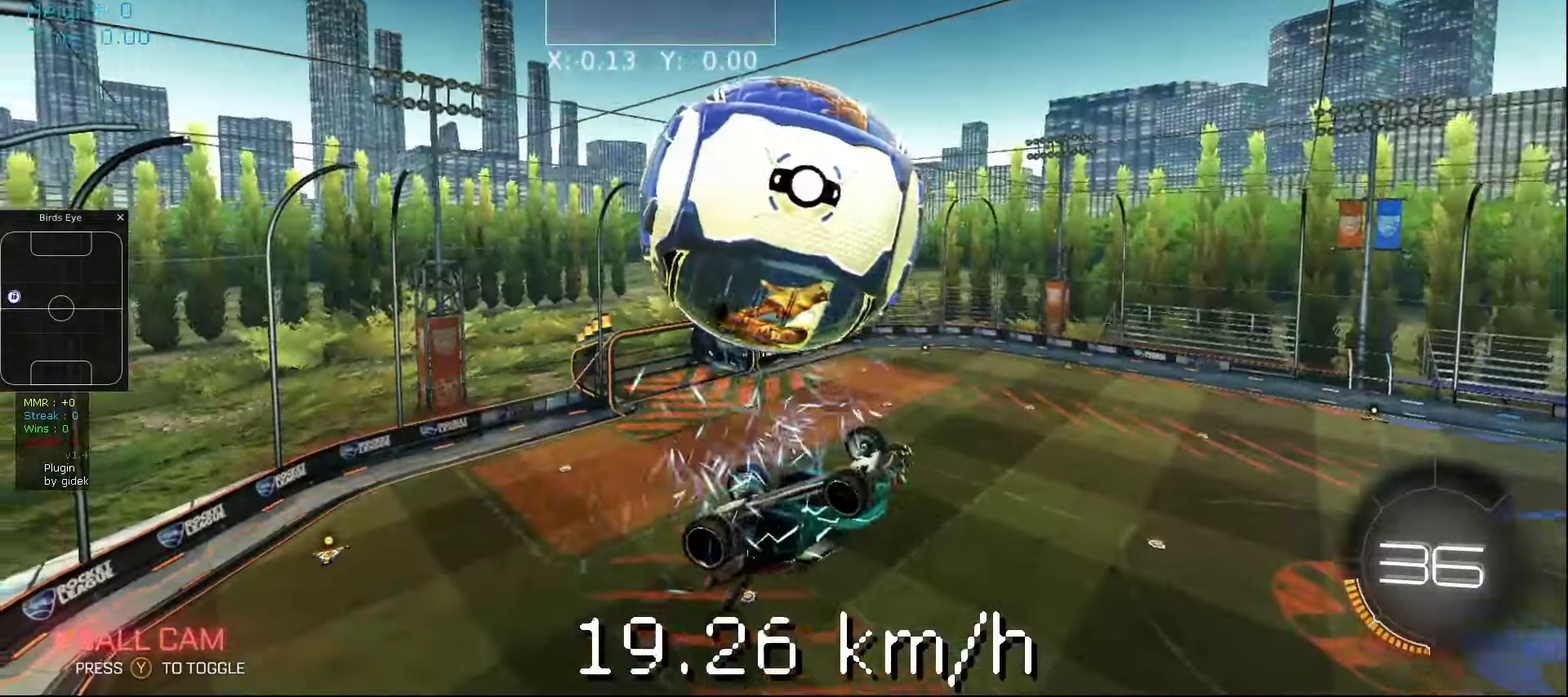
{"buttons": [], "left_stick": "up-left", "events": [[20, "B", "down"], [20, "left_stick", "up-right"], [200, "R1", "up"], [200, "left_stick", "down"], [220, "A", "down"], [300, "left_stick", "up-left"], [320, "A", "up"], [340, "B", "up"]]}
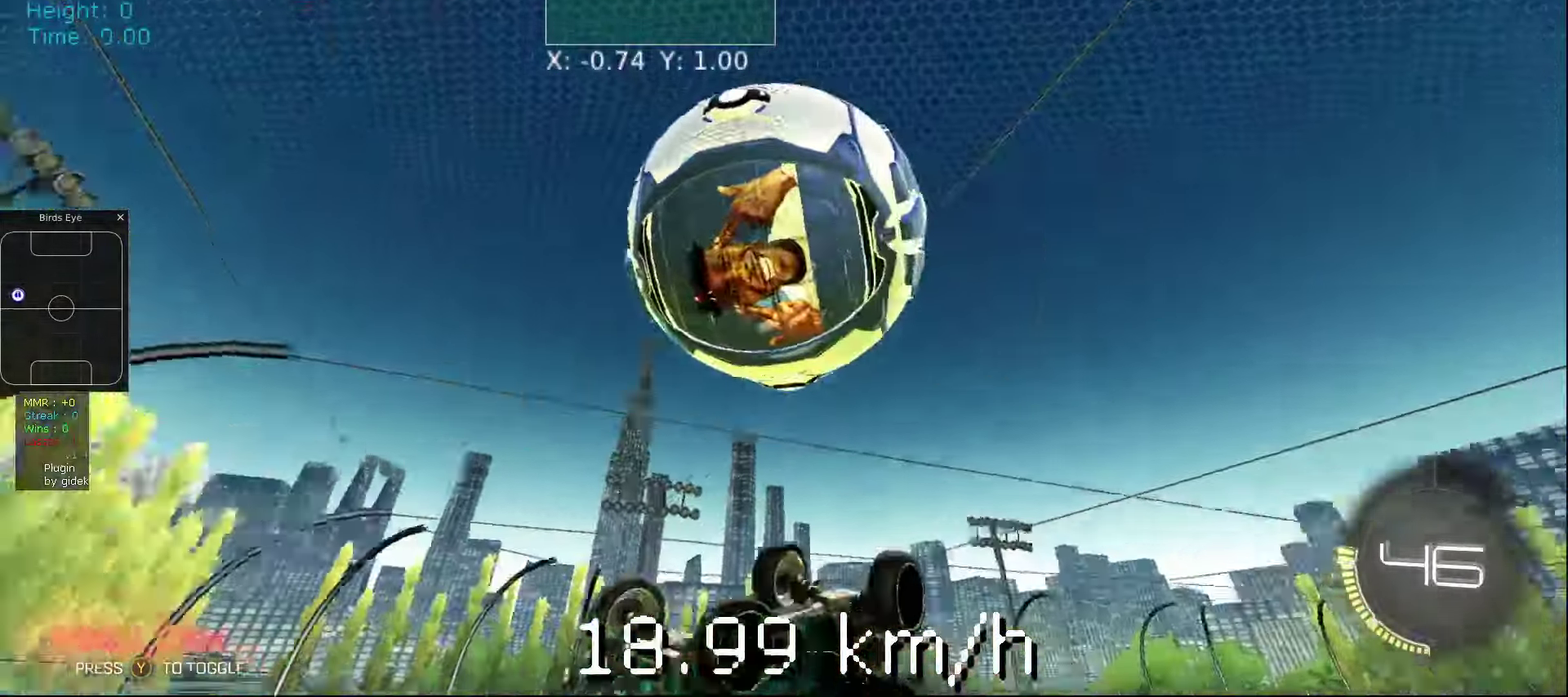
{"buttons": [], "left_stick": "center", "events": [[420, "left_stick", "center"]]}
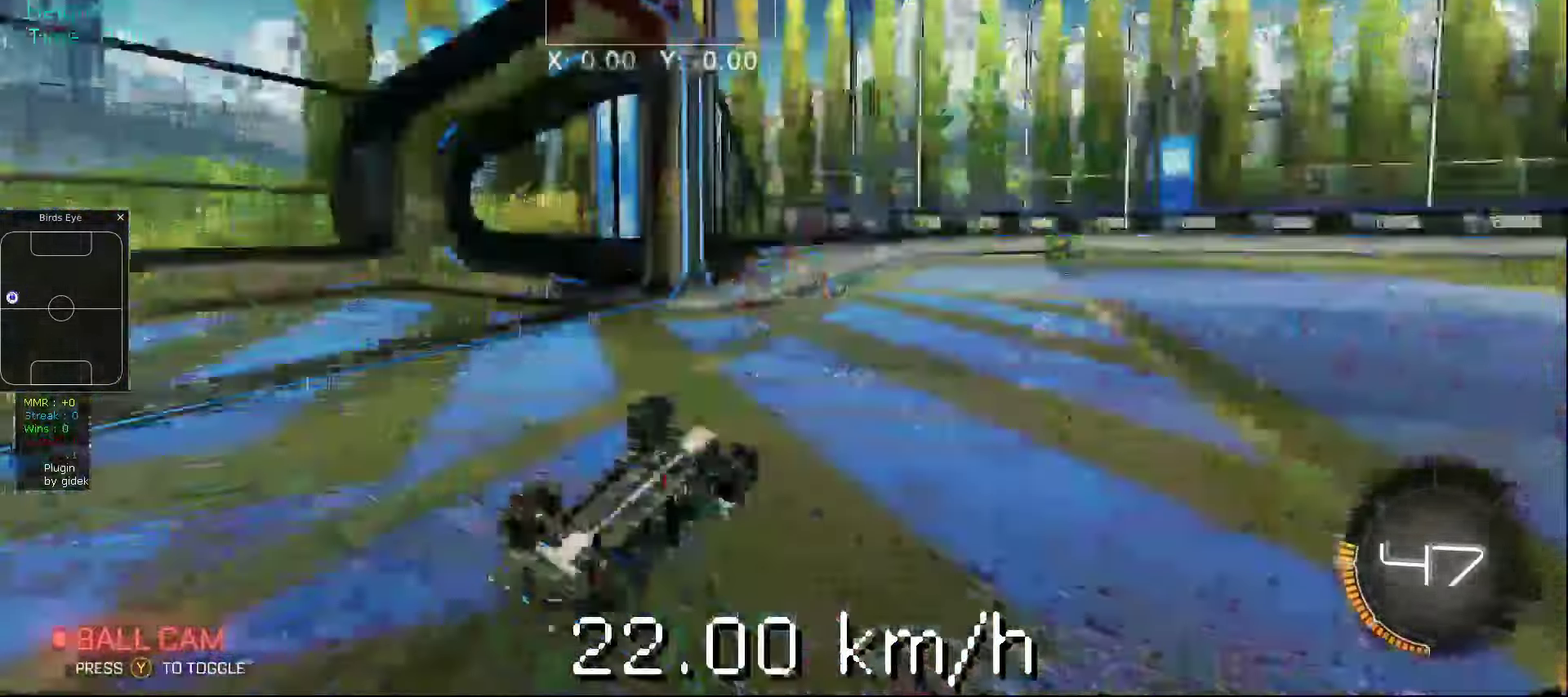
{"buttons": ["R1"], "left_stick": "up-right", "events": [[180, "left_stick", "up-left"], [360, "left_stick", "center"], [440, "R1", "down"], [440, "left_stick", "up-right"]]}
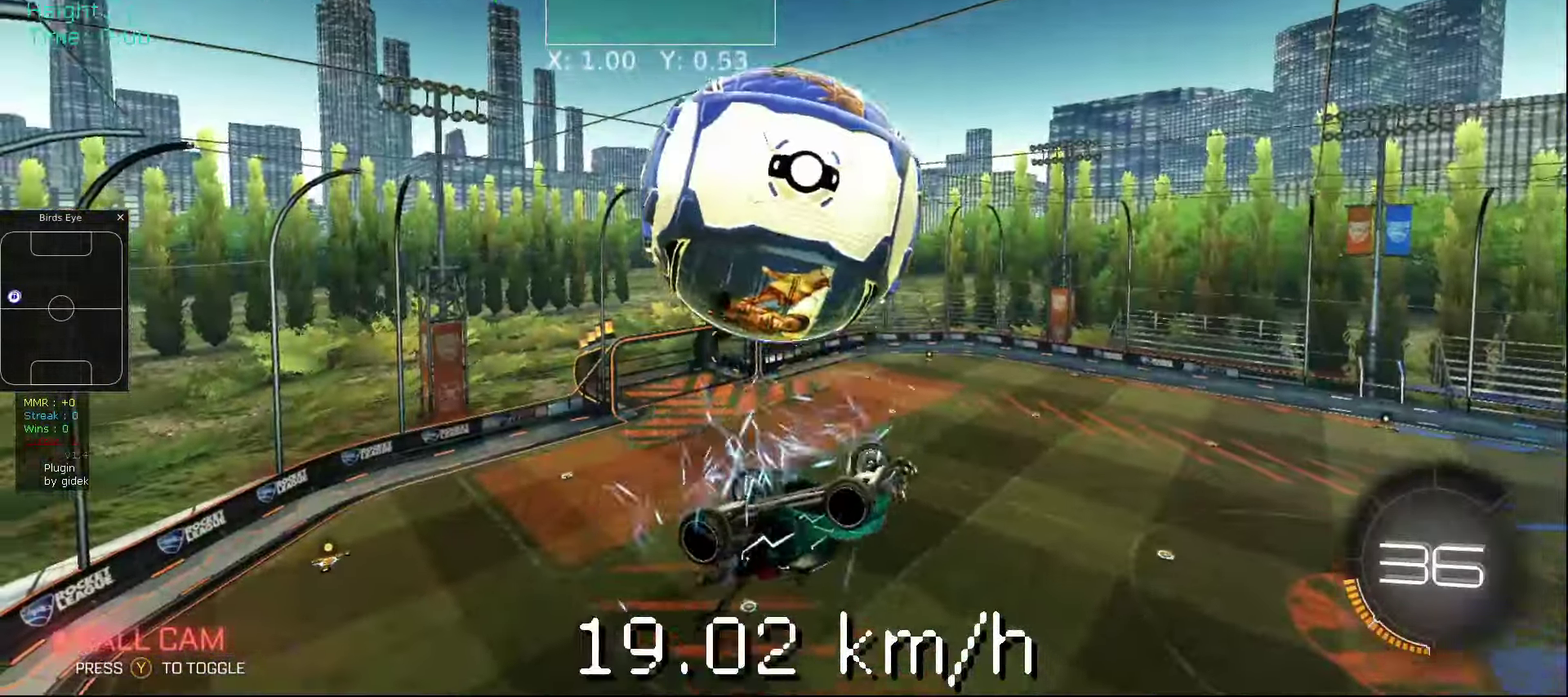
{"buttons": [], "left_stick": "center", "events": [[100, "R1", "up"], [140, "A", "down"], [140, "B", "down"], [200, "A", "up"], [220, "B", "up"], [220, "left_stick", "up-left"], [440, "left_stick", "center"]]}
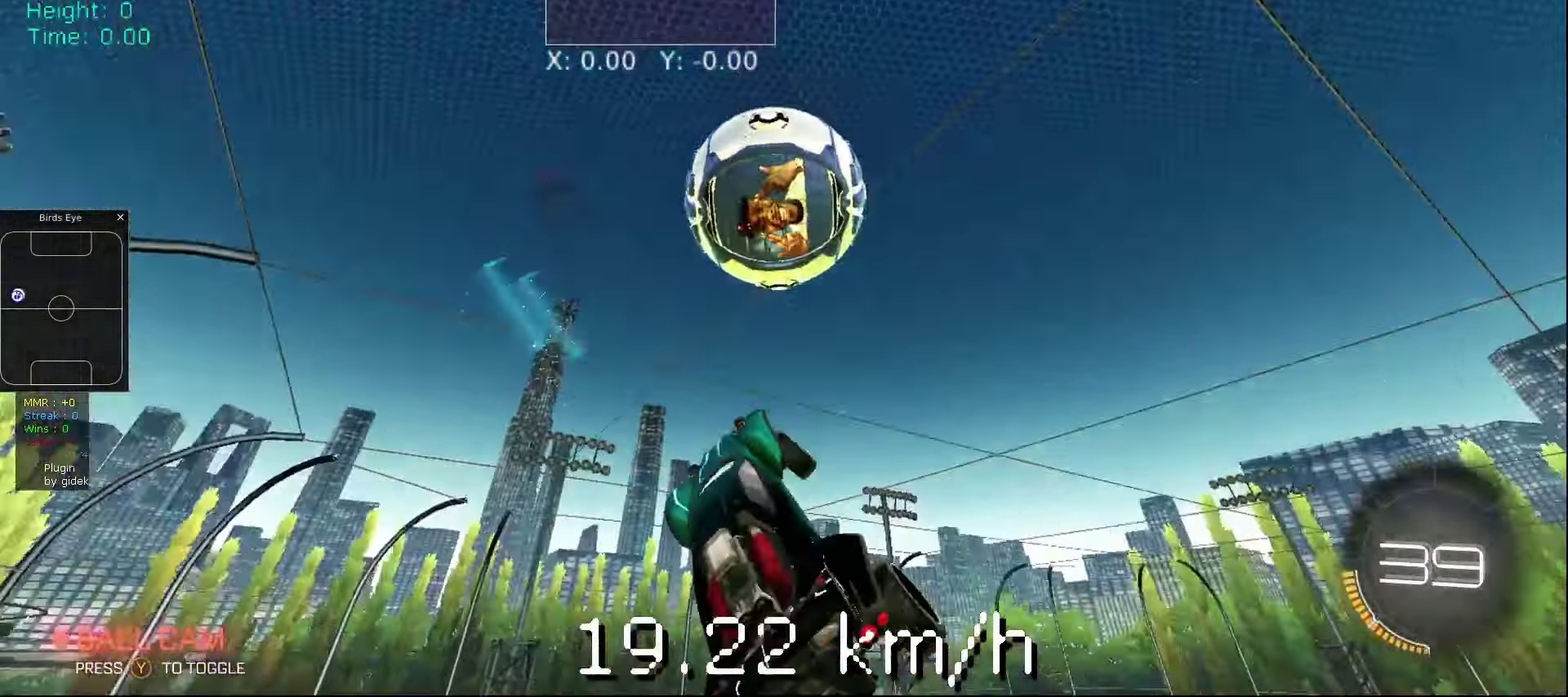
{"buttons": ["R1"], "left_stick": "center", "events": [[200, "left_stick", "up-left"], [340, "left_stick", "left"], [500, "R1", "down"], [500, "left_stick", "center"]]}
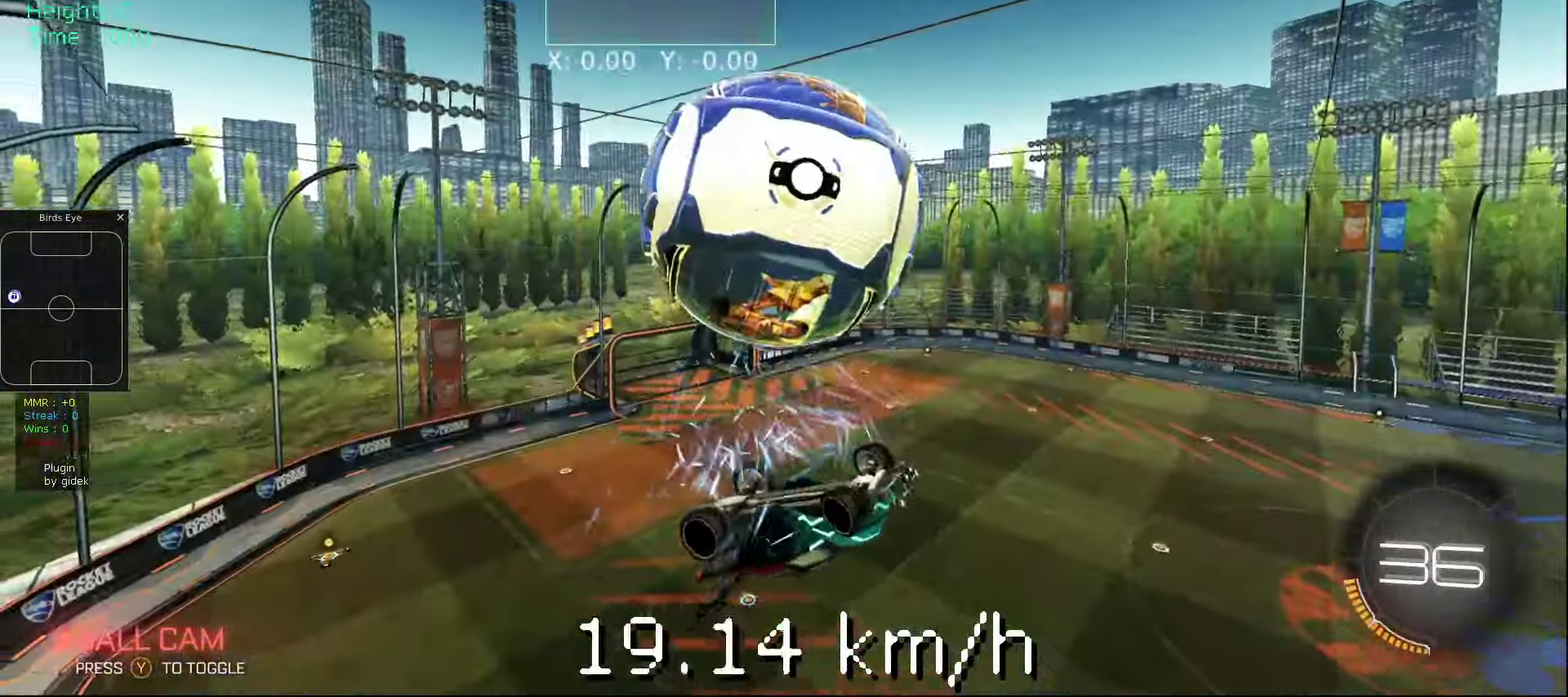
{"buttons": [], "left_stick": "up-left", "events": [[20, "B", "down"], [20, "left_stick", "up-right"], [160, "left_stick", "down-right"], [180, "R1", "up"], [220, "A", "down"], [280, "left_stick", "up-left"], [320, "A", "up"], [320, "B", "up"]]}
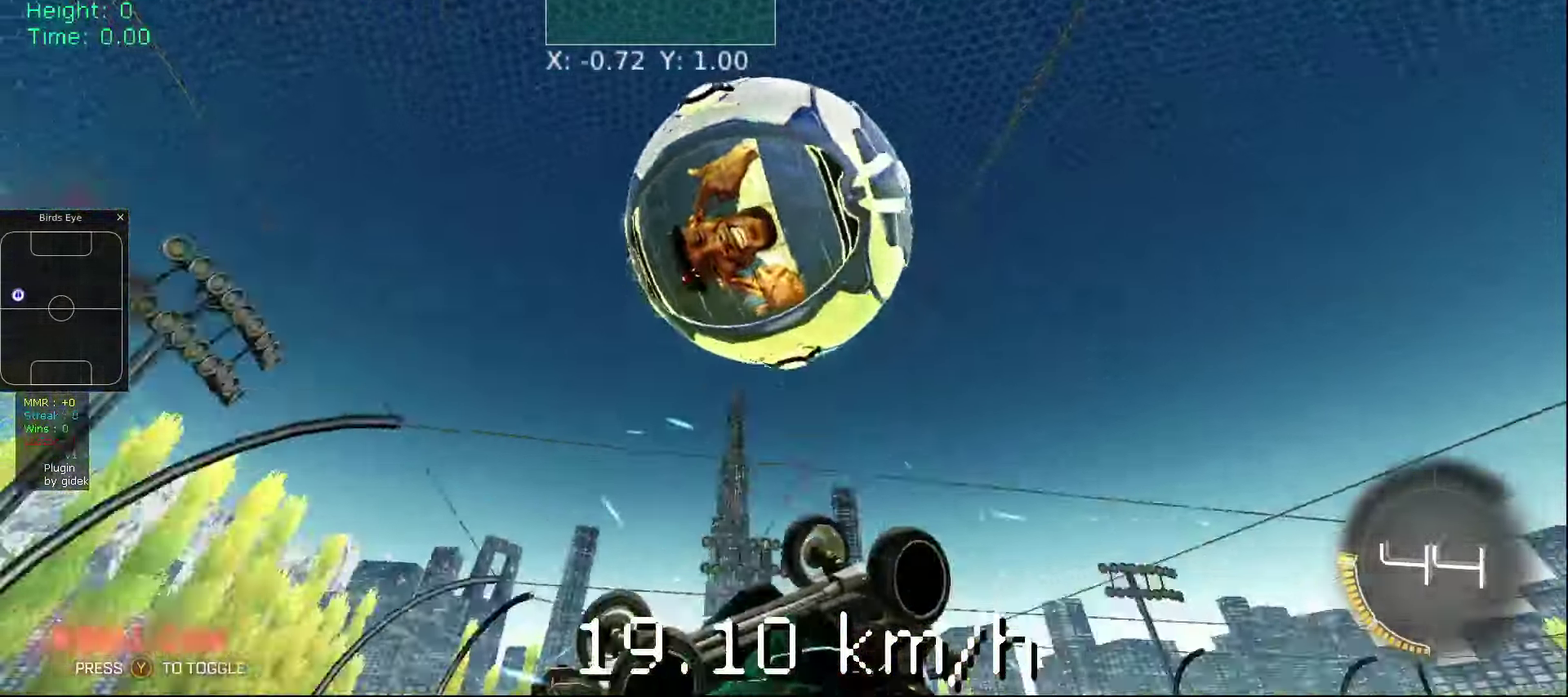
{"buttons": [], "left_stick": "center", "events": [[360, "left_stick", "center"]]}
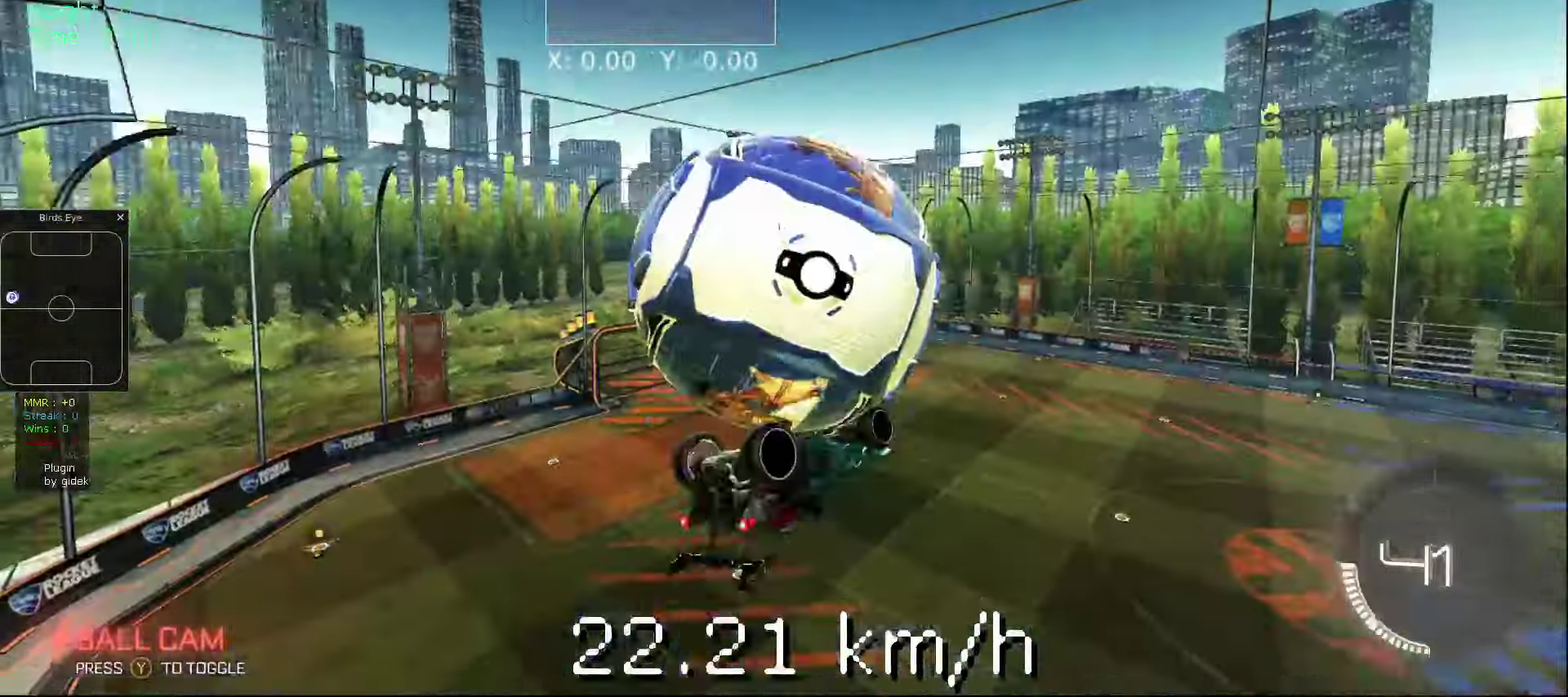
{"buttons": ["B", "R1"], "left_stick": "up-right", "events": [[140, "left_stick", "up-left"], [260, "left_stick", "left"], [400, "left_stick", "center"], [440, "R1", "down"], [480, "B", "down"], [480, "left_stick", "up-right"]]}
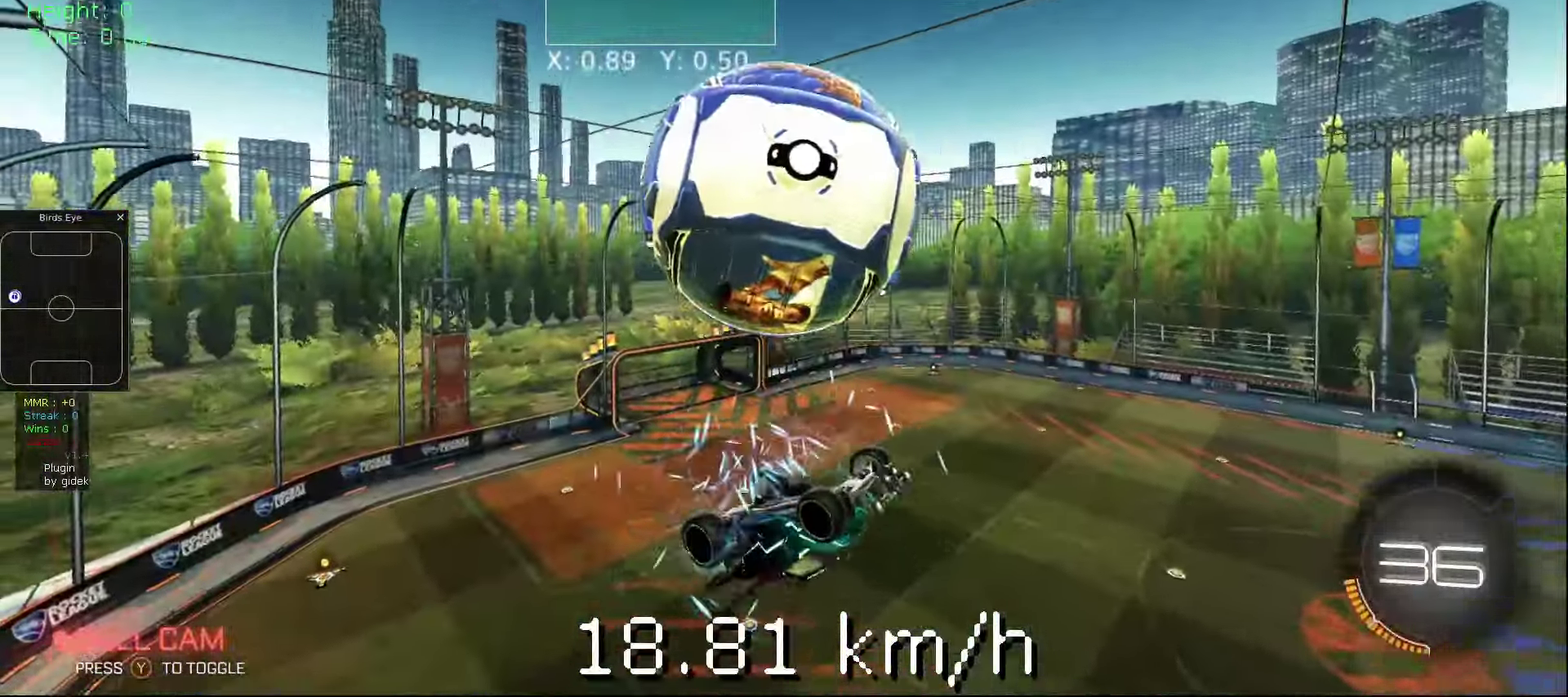
{"buttons": [], "left_stick": "up-left", "events": [[100, "B", "up"], [120, "R1", "up"], [160, "A", "down"], [160, "B", "down"], [200, "left_stick", "up-left"], [260, "A", "up"], [400, "B", "up"]]}
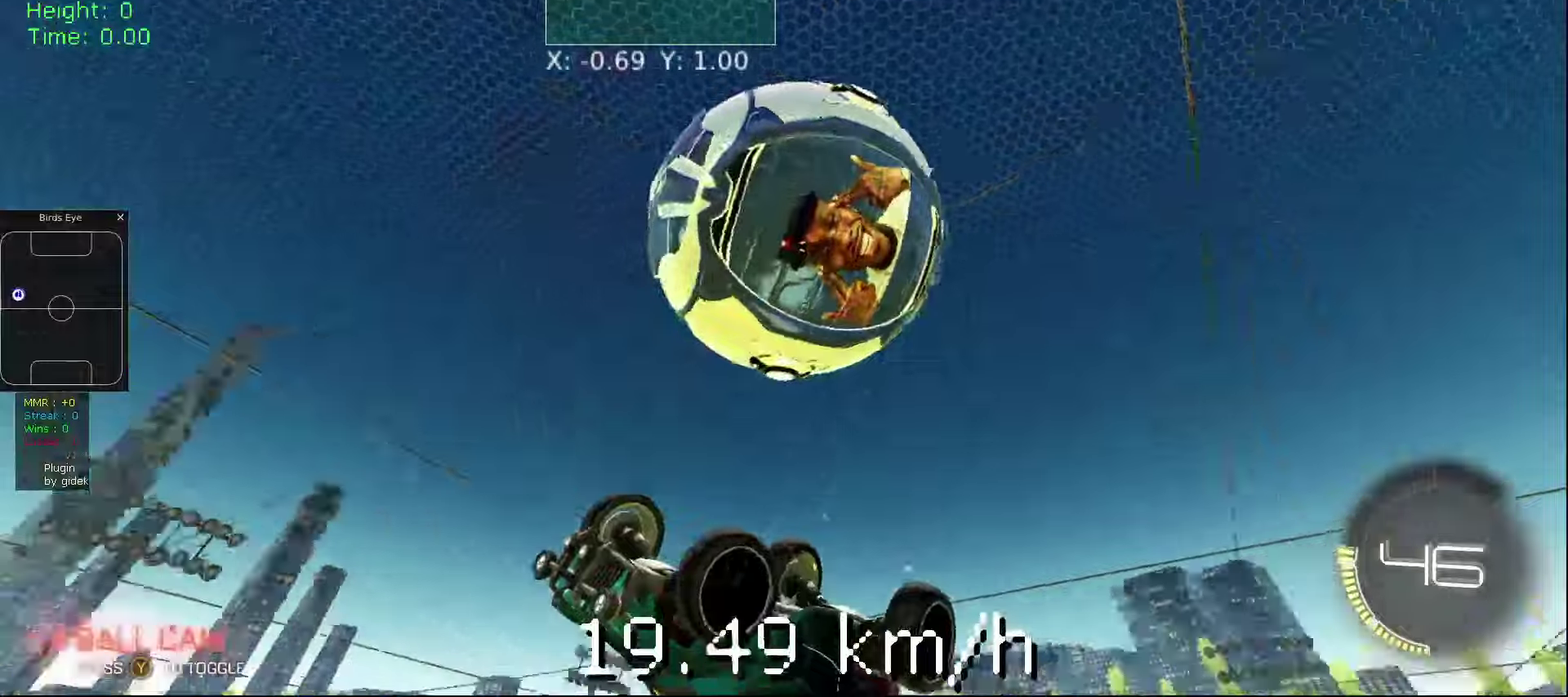
{"buttons": [], "left_stick": "center", "events": [[460, "left_stick", "center"]]}
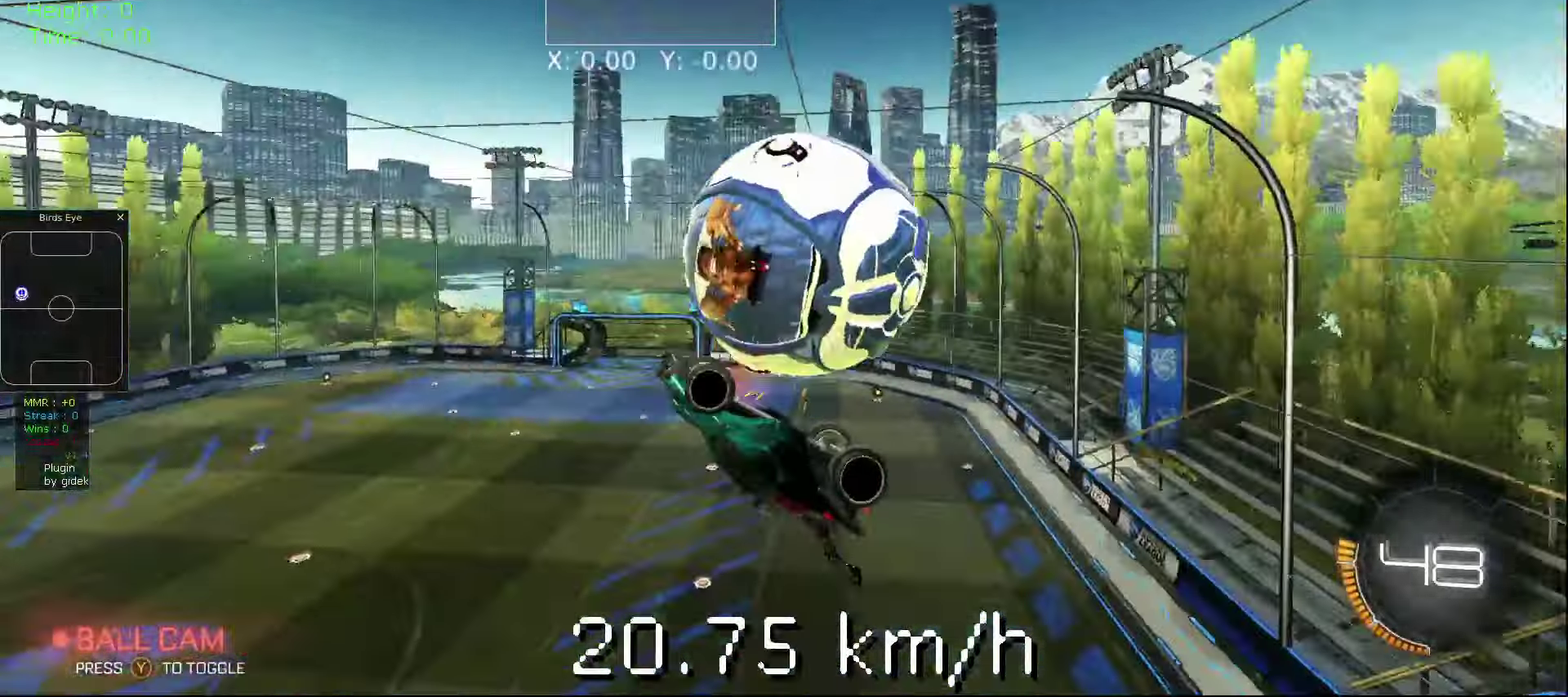
{"buttons": [], "left_stick": "left", "events": [[300, "left_stick", "up-left"], [480, "left_stick", "left"]]}
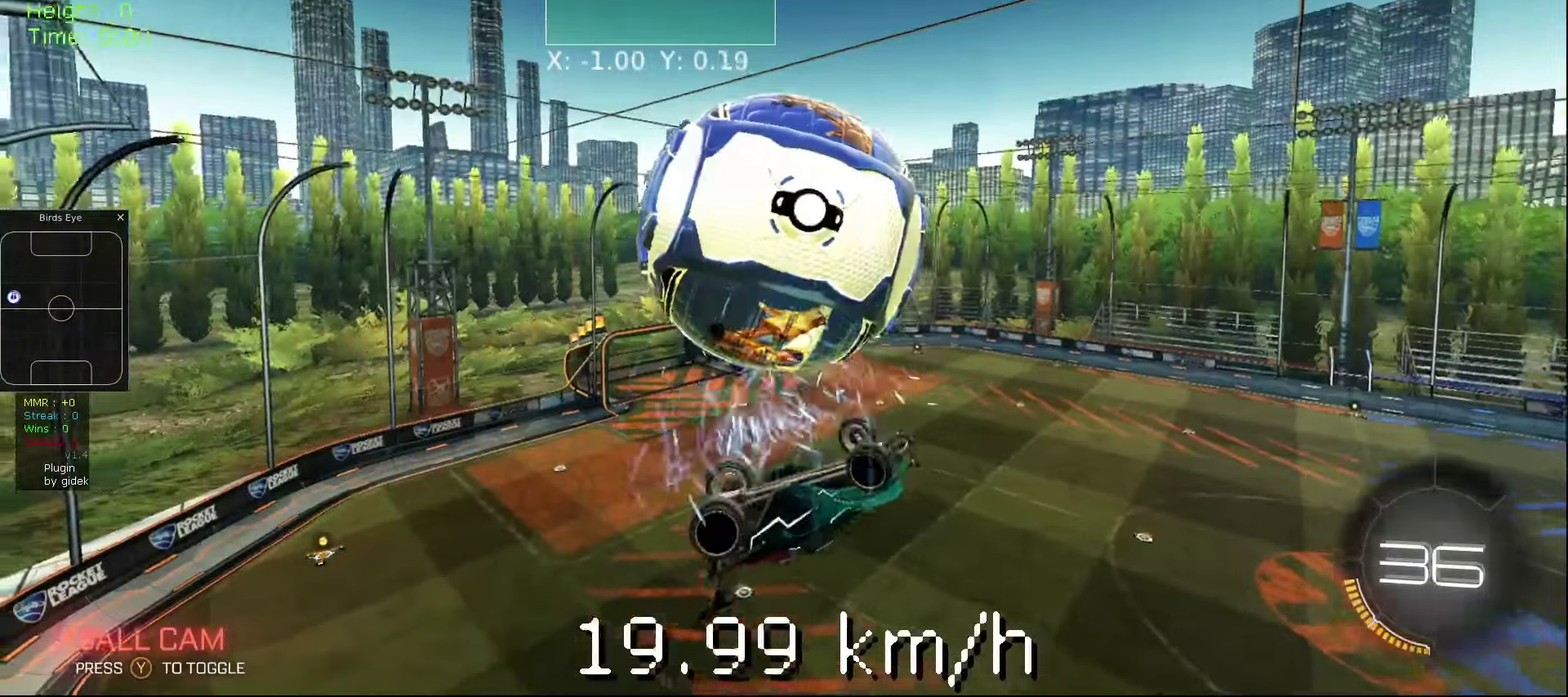
{"buttons": ["B"], "left_stick": "up-left", "events": [[80, "left_stick", "center"], [120, "R1", "down"], [160, "B", "down"], [160, "left_stick", "right"], [280, "R1", "up"], [300, "left_stick", "down"], [320, "A", "down"], [380, "left_stick", "up-left"], [480, "A", "up"]]}
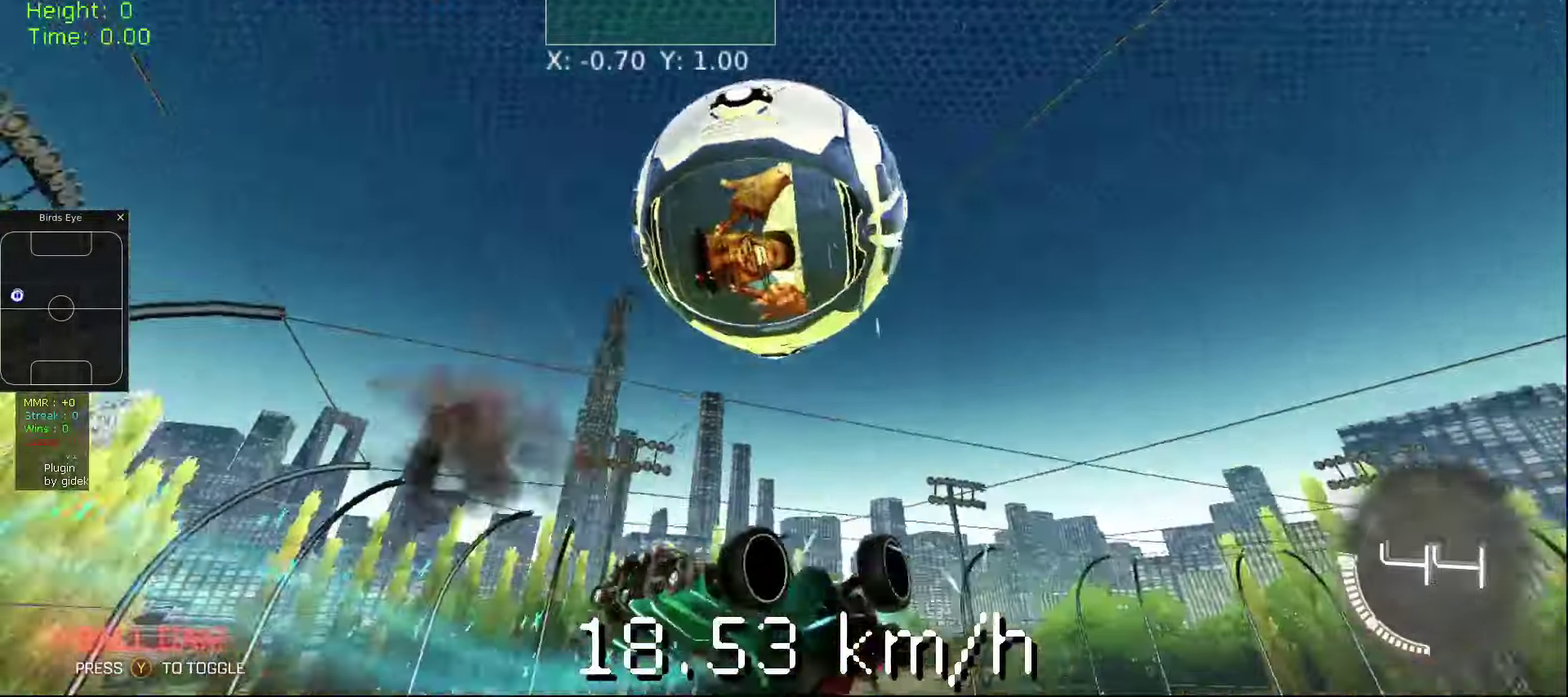
{"buttons": [], "left_stick": "up-left", "events": [[160, "B", "up"], [300, "X", "down"], [500, "X", "up"]]}
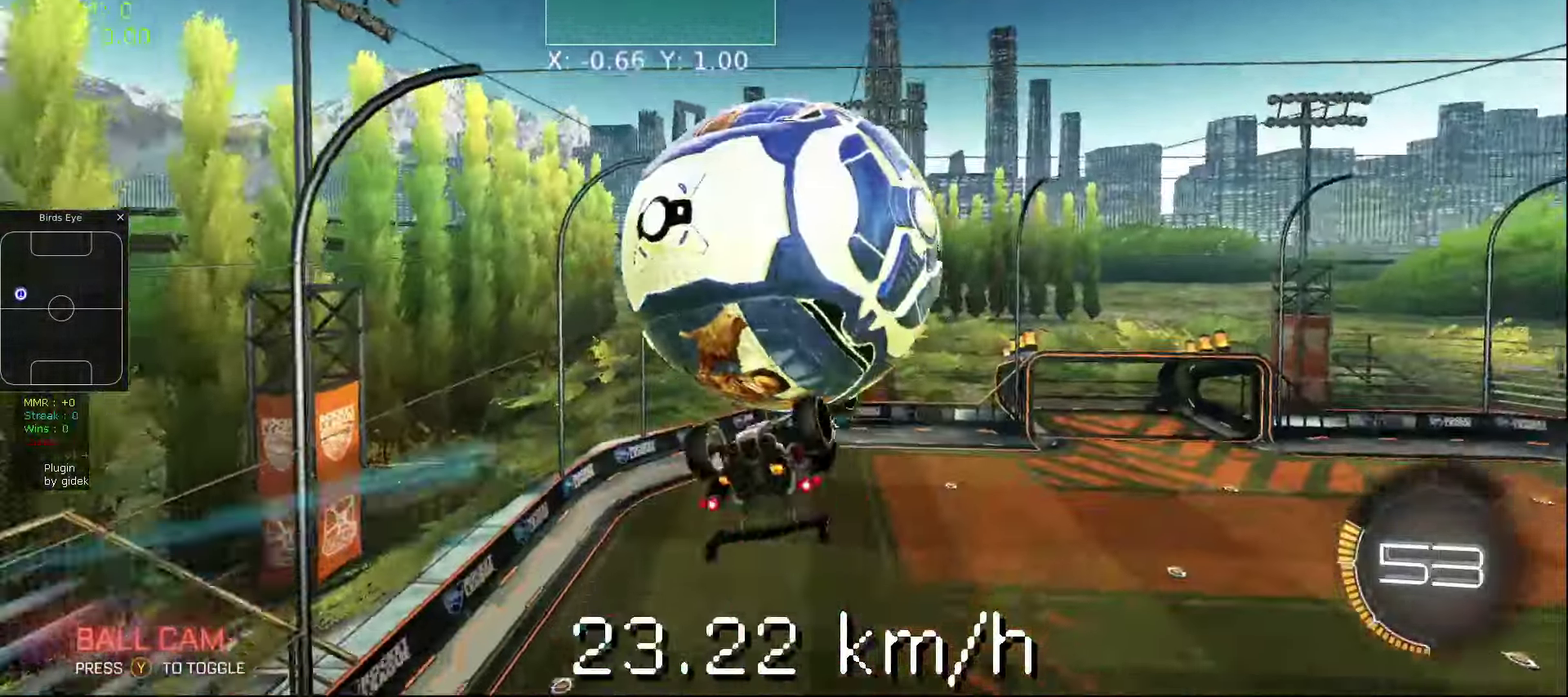
{"buttons": ["B", "L1"], "left_stick": "right", "events": [[20, "B", "down"], [80, "B", "up"], [260, "left_stick", "left"], [380, "B", "down"], [440, "left_stick", "right"], [460, "L1", "down"]]}
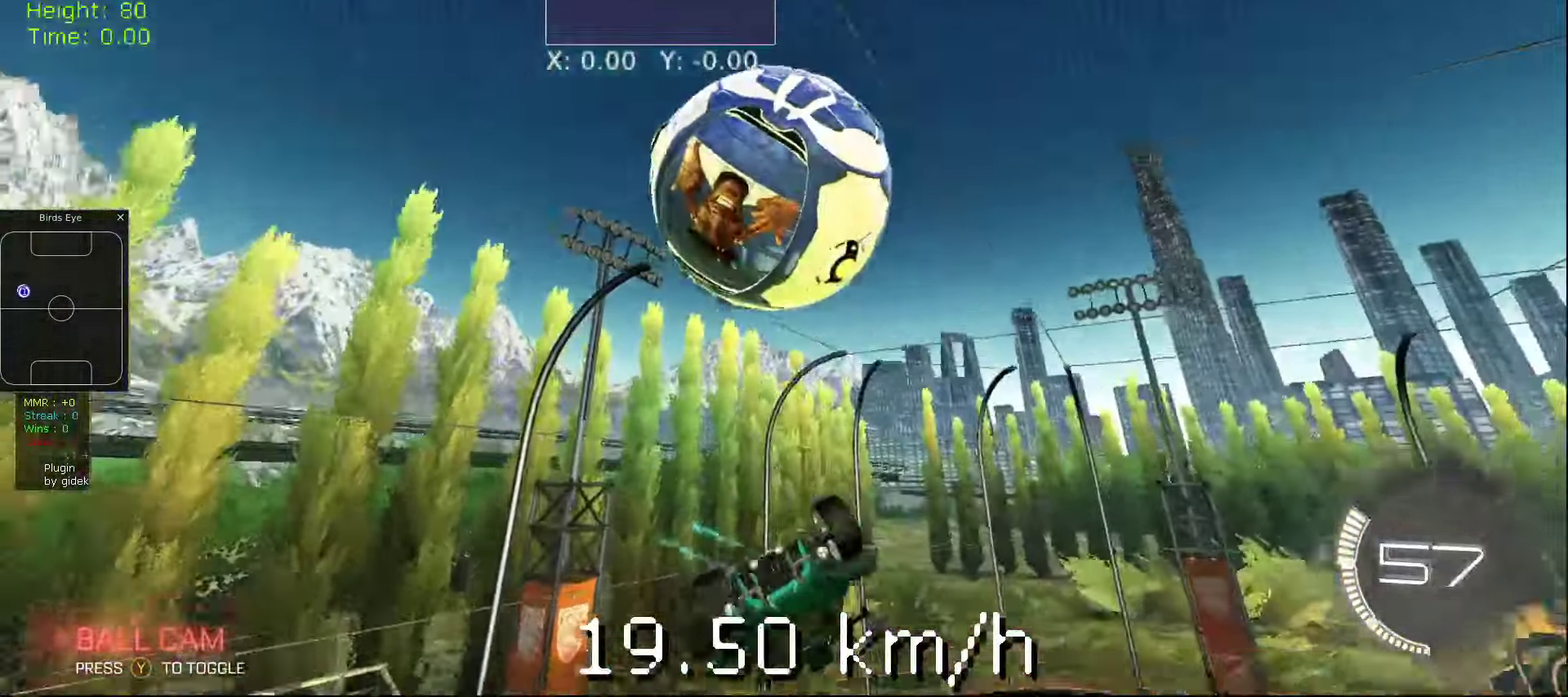
{"buttons": ["R1"], "left_stick": "up", "events": [[200, "B", "up"], [200, "L1", "up"], [200, "left_stick", "down"], [320, "A", "down"], [400, "A", "up"], [420, "R1", "down"], [420, "left_stick", "up"]]}
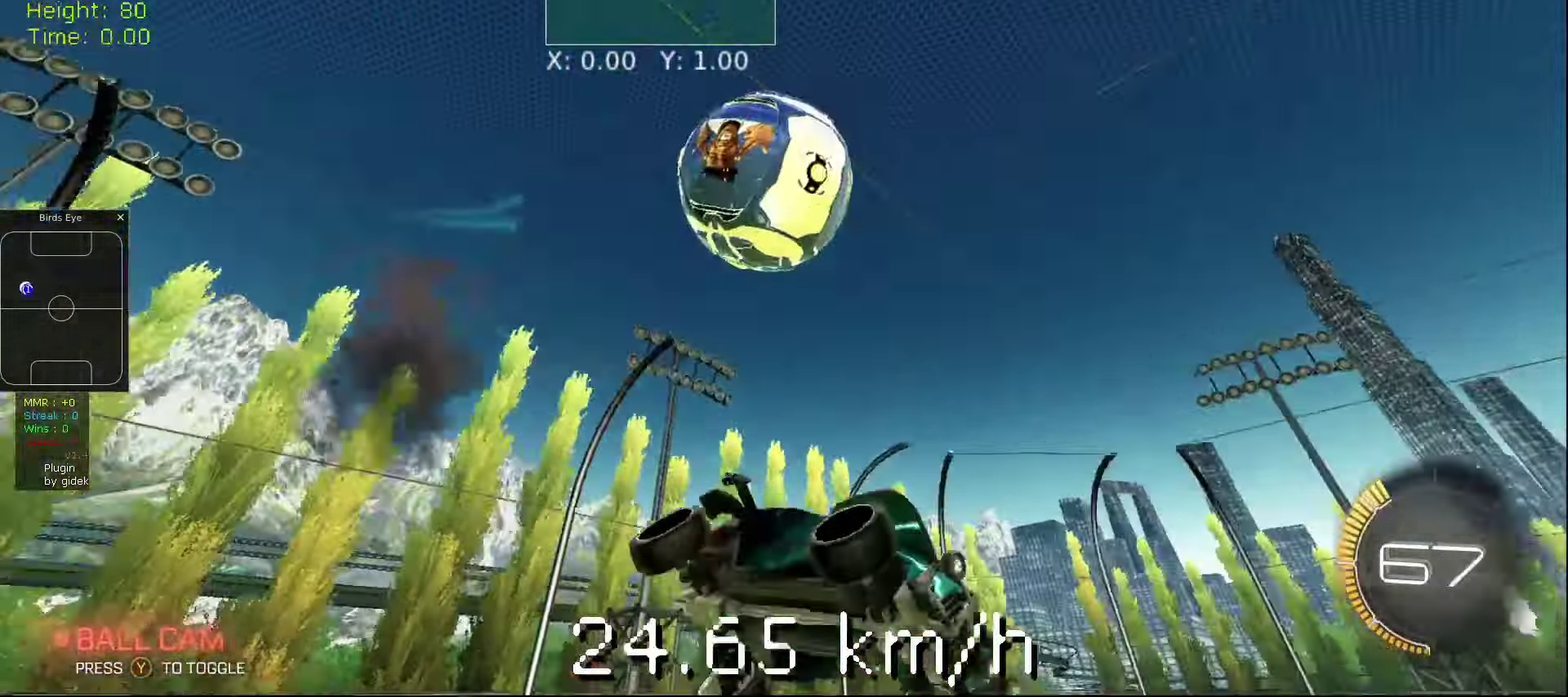
{"buttons": ["R1"], "left_stick": "center", "events": [[60, "left_stick", "center"]]}
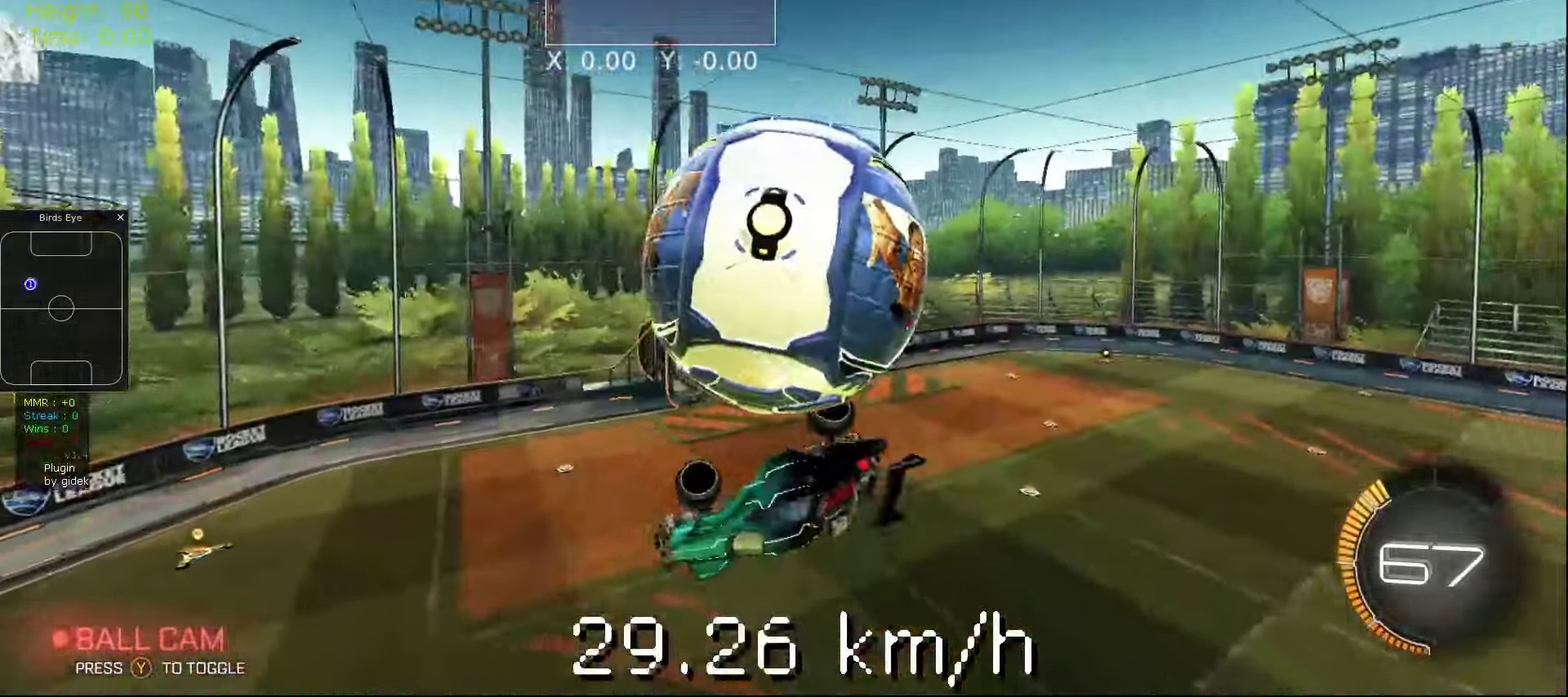
{"buttons": [], "left_stick": "center", "events": [[80, "left_stick", "right"], [280, "R1", "up"], [380, "left_stick", "center"]]}
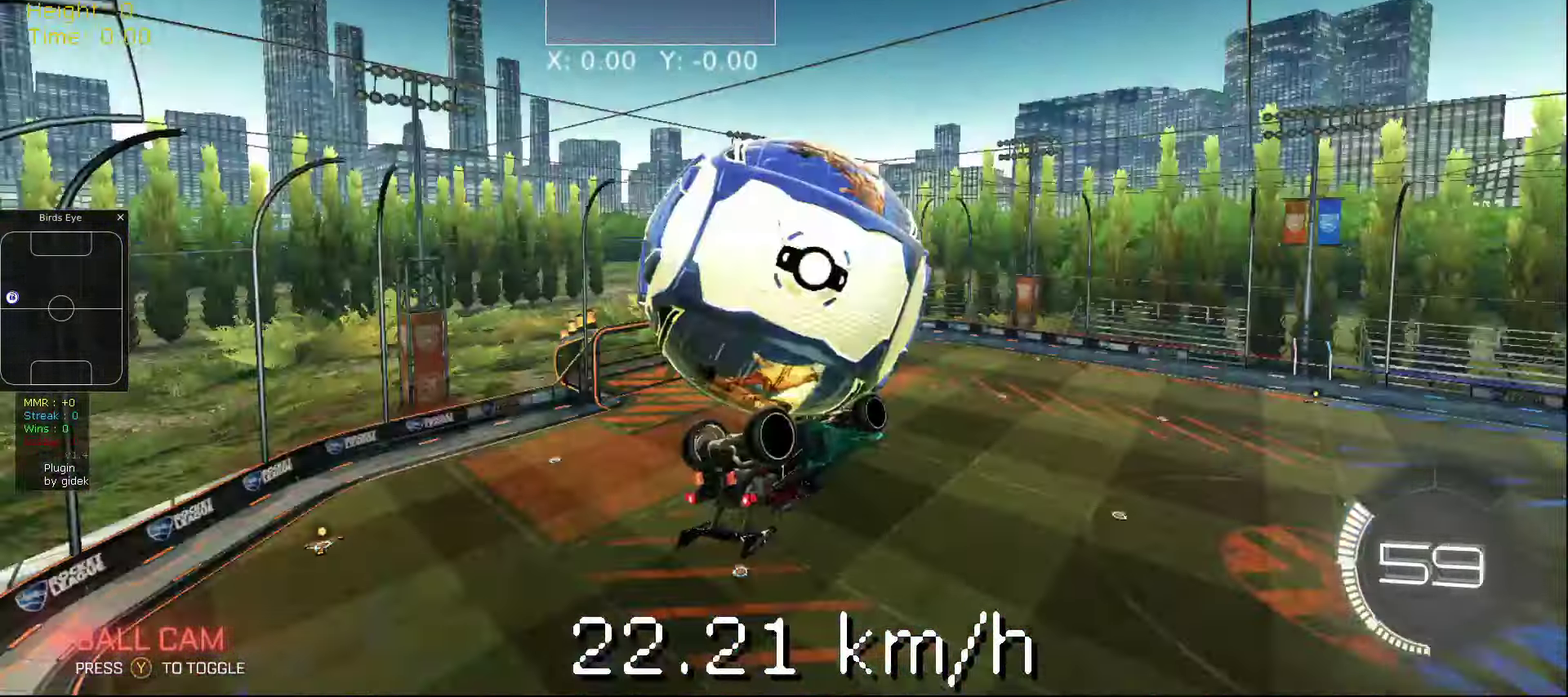
{"buttons": ["B", "R1"], "left_stick": "right", "events": [[80, "left_stick", "up-left"], [300, "left_stick", "left"], [400, "R1", "down"], [420, "B", "down"], [440, "left_stick", "right"]]}
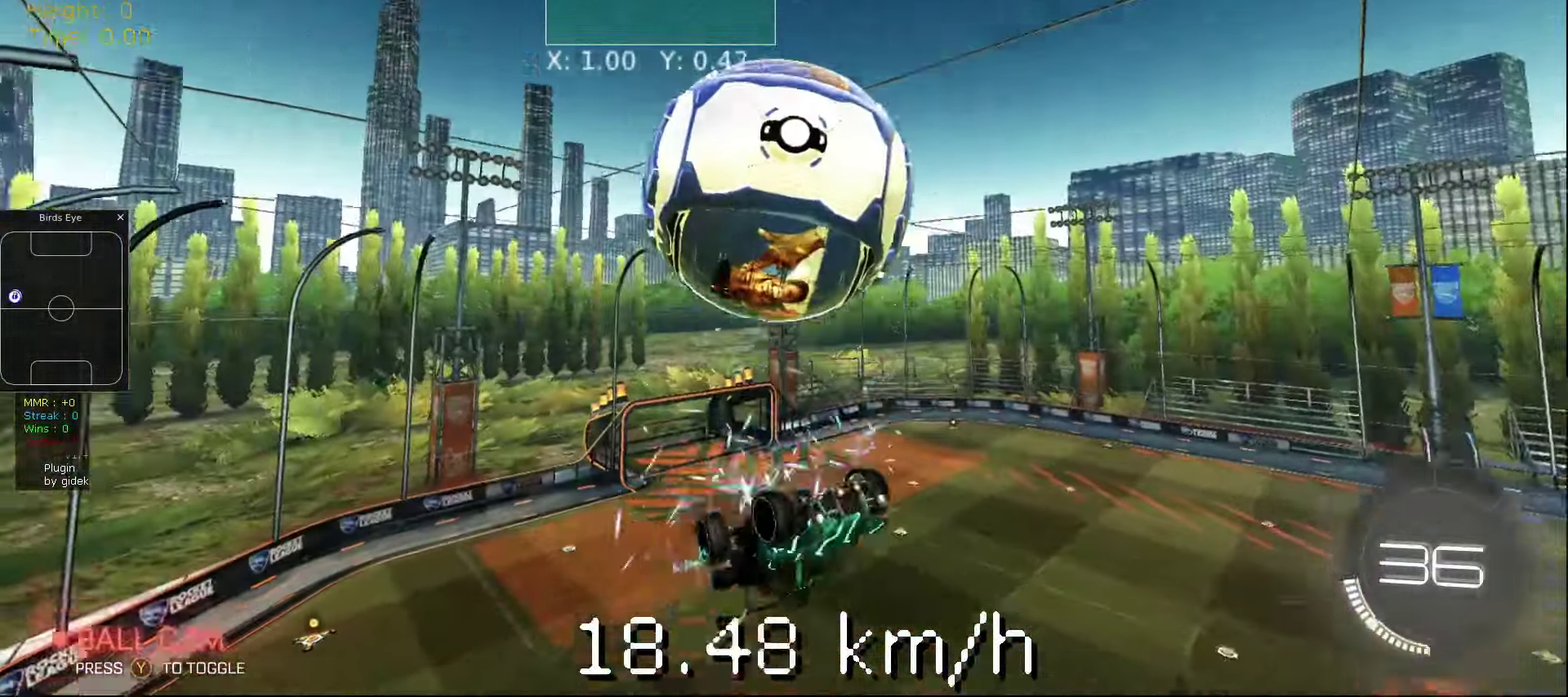
{"buttons": [], "left_stick": "up-left", "events": [[80, "R1", "up"], [80, "left_stick", "down"], [120, "A", "down"], [160, "left_stick", "up-left"], [180, "A", "up"], [280, "B", "up"]]}
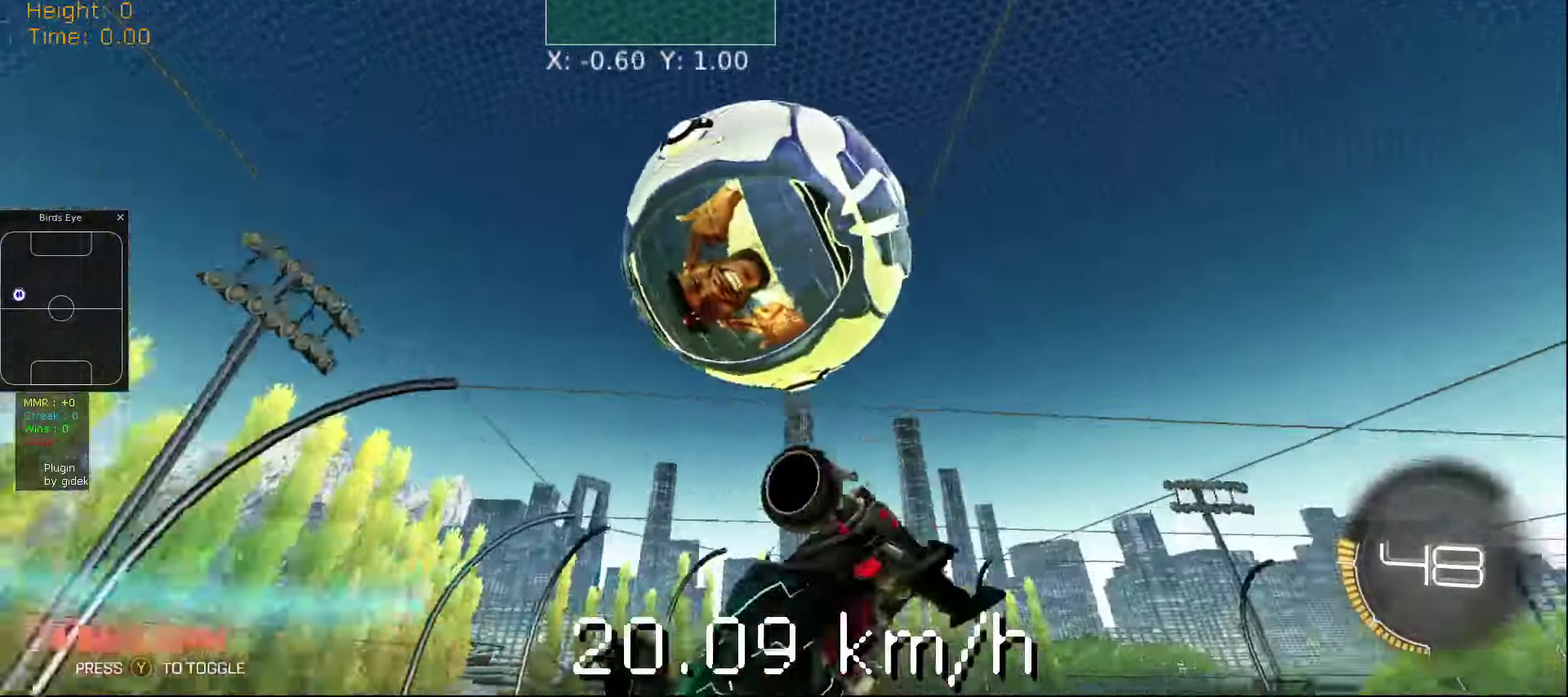
{"buttons": [], "left_stick": "up-left", "events": [[80, "X", "down"], [140, "X", "up"], [260, "left_stick", "center"], [480, "left_stick", "up-left"]]}